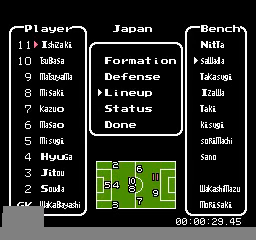
Gameplay with a controller (Nintendo layout); each line is a JSON object with the inputs held at the frame after it. "events" lists button and stick changes between this image and that frame as [ms after this image, input, new state], when the widget could be followed in between. Not read: L3 R3.
{"buttons": [], "events": []}
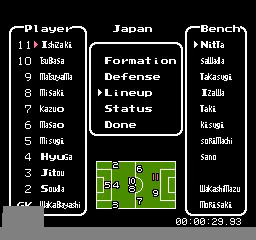
{"buttons": [], "events": [[80, "A", "down"], [200, "A", "up"]]}
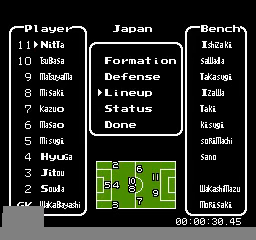
{"buttons": ["DPAD_DOWN"], "events": [[120, "B", "down"], [280, "B", "up"], [480, "DPAD_DOWN", "down"]]}
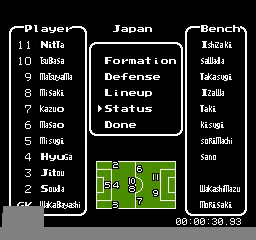
{"buttons": [], "events": [[160, "DPAD_DOWN", "up"], [280, "DPAD_DOWN", "down"], [440, "DPAD_DOWN", "up"]]}
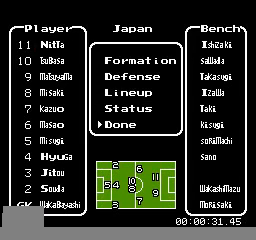
{"buttons": [], "events": [[80, "A", "down"], [240, "A", "up"]]}
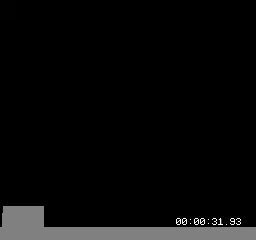
{"buttons": [], "events": []}
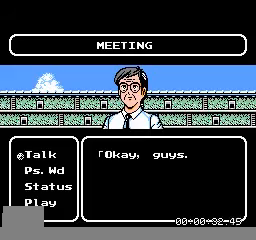
{"buttons": [], "events": []}
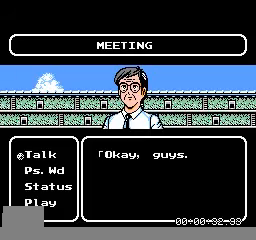
{"buttons": [], "events": []}
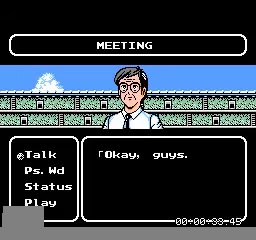
{"buttons": [], "events": []}
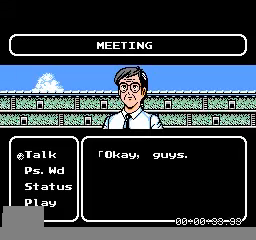
{"buttons": [], "events": []}
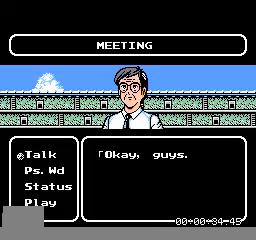
{"buttons": [], "events": []}
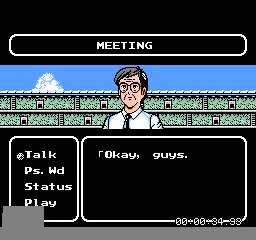
{"buttons": ["DPAD_DOWN"], "events": [[160, "DPAD_DOWN", "down"], [360, "DPAD_DOWN", "up"], [480, "DPAD_DOWN", "down"]]}
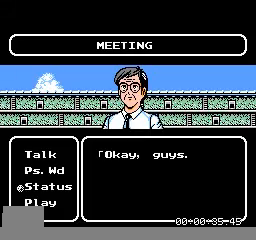
{"buttons": ["A"], "events": [[160, "DPAD_DOWN", "up"], [480, "A", "down"]]}
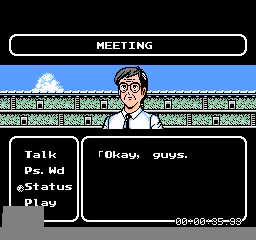
{"buttons": [], "events": [[160, "A", "up"]]}
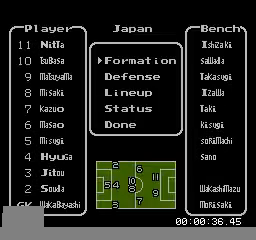
{"buttons": ["DPAD_DOWN"], "events": [[480, "DPAD_DOWN", "down"]]}
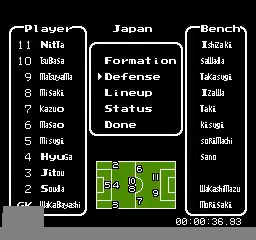
{"buttons": ["DPAD_DOWN"], "events": [[40, "DPAD_DOWN", "up"], [80, "DPAD_DOWN", "down"], [160, "DPAD_DOWN", "up"], [320, "DPAD_DOWN", "down"], [400, "DPAD_DOWN", "up"], [520, "DPAD_DOWN", "down"]]}
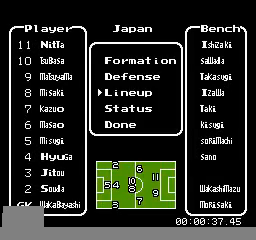
{"buttons": [], "events": [[120, "DPAD_DOWN", "up"]]}
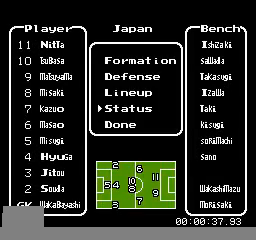
{"buttons": [], "events": [[40, "A", "down"], [280, "A", "up"]]}
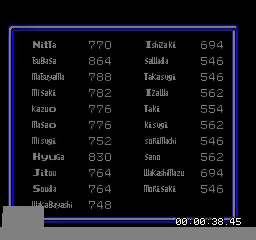
{"buttons": ["A"], "events": [[400, "A", "down"]]}
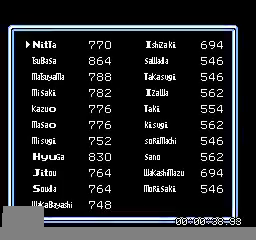
{"buttons": [], "events": [[280, "A", "up"]]}
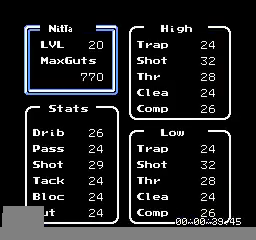
{"buttons": [], "events": [[320, "B", "down"], [480, "B", "up"]]}
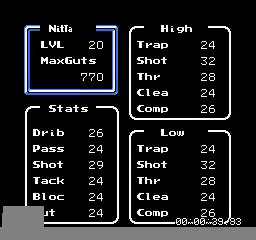
{"buttons": [], "events": []}
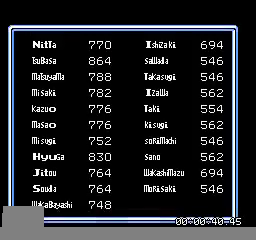
{"buttons": ["A"], "events": [[360, "A", "down"]]}
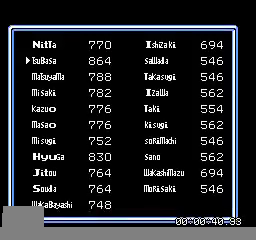
{"buttons": [], "events": [[40, "A", "up"]]}
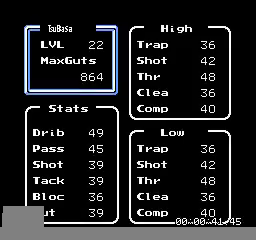
{"buttons": [], "events": [[240, "B", "down"], [480, "B", "up"]]}
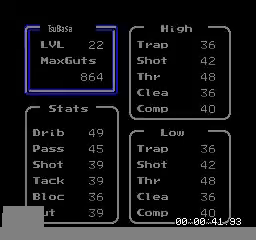
{"buttons": [], "events": []}
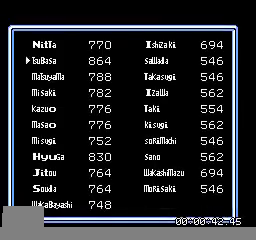
{"buttons": ["A"], "events": [[360, "A", "down"]]}
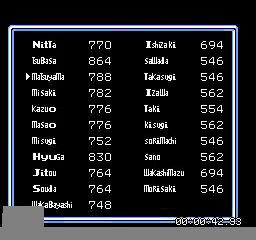
{"buttons": [], "events": [[80, "A", "up"]]}
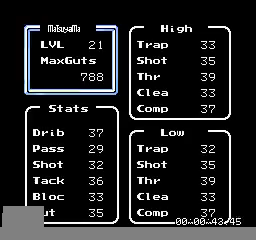
{"buttons": ["B"], "events": [[360, "B", "down"]]}